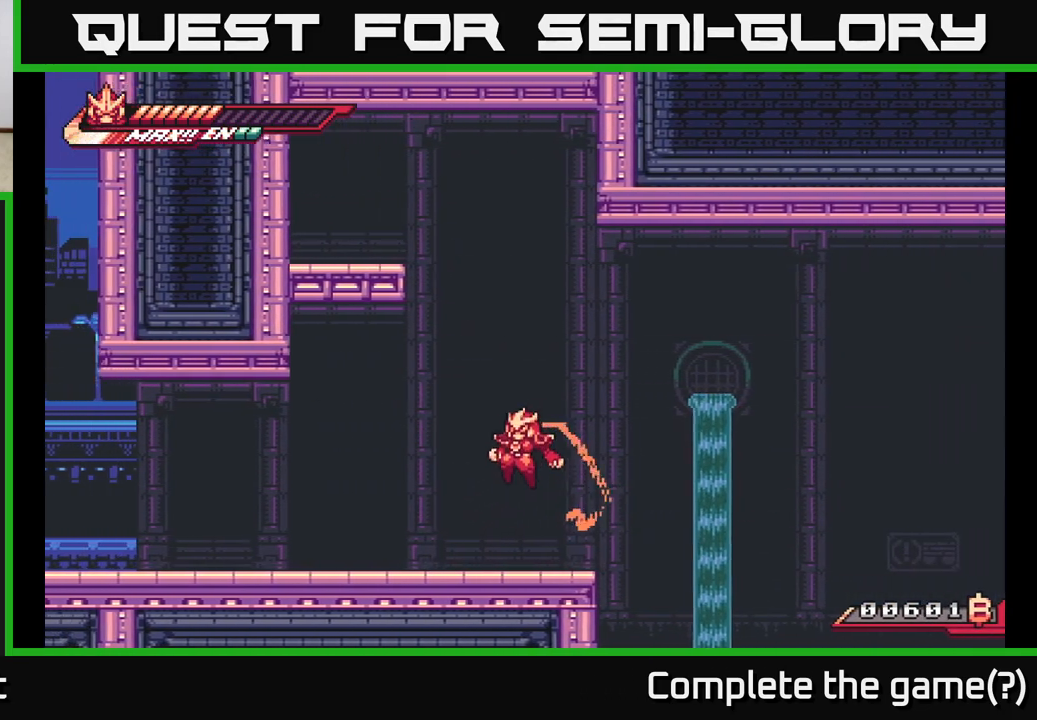
Gameplay with a controller (Xbox layout); each line is a JSON object with the inputs held at the frame after it. "events" lists button and stick changes between this image and that frame as [ms after this image, input, new state], when the widget could be followed in between.
{"buttons": ["L2"], "left_stick": "left", "right_stick": "center", "events": [[283, "L2", "down"]]}
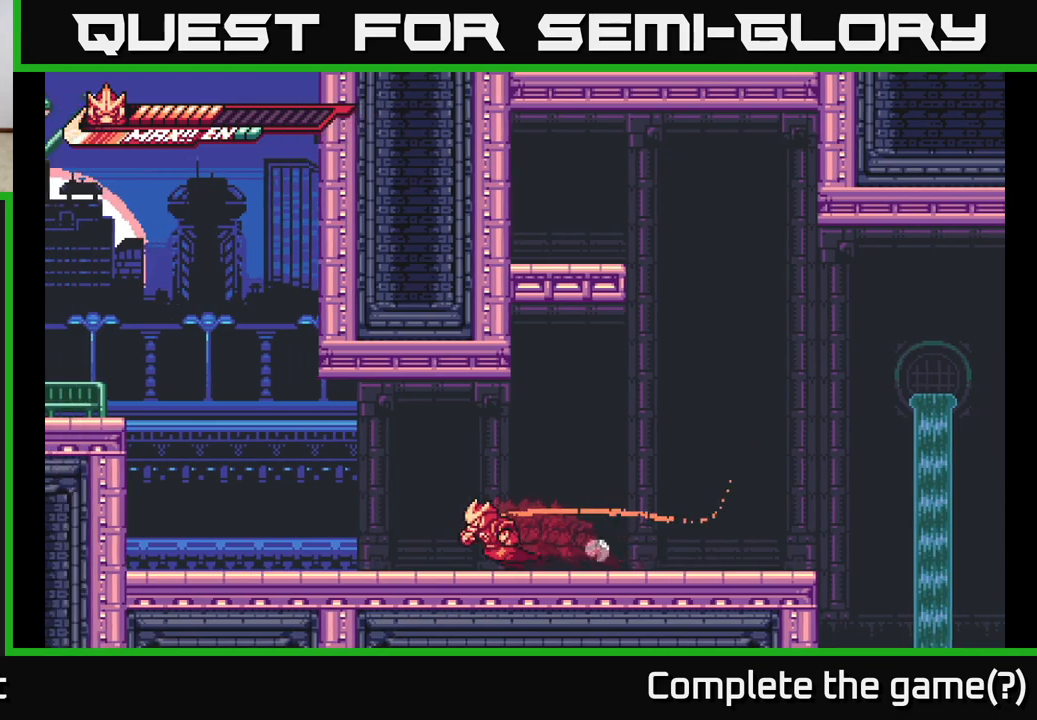
{"buttons": ["L2"], "left_stick": "right", "right_stick": "center", "events": [[100, "L2", "up"], [200, "left_stick", "center"], [250, "left_stick", "right"], [267, "L2", "down"]]}
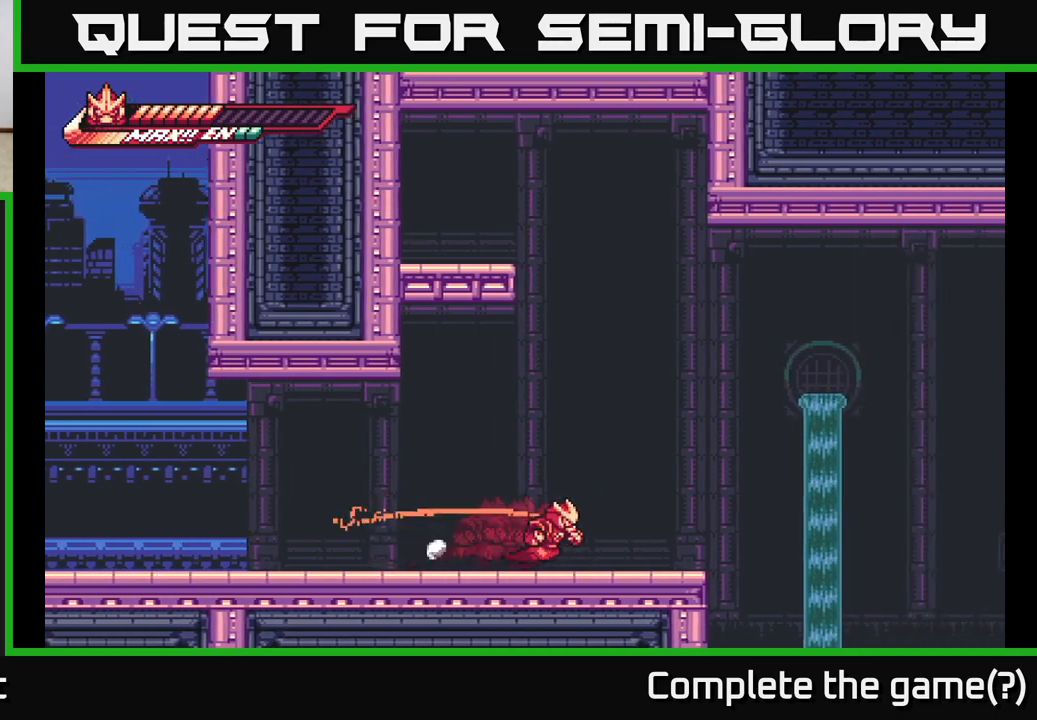
{"buttons": ["A", "L2", "R2"], "left_stick": "up-right", "right_stick": "center", "events": [[183, "A", "down"], [333, "left_stick", "up-right"], [450, "R2", "down"]]}
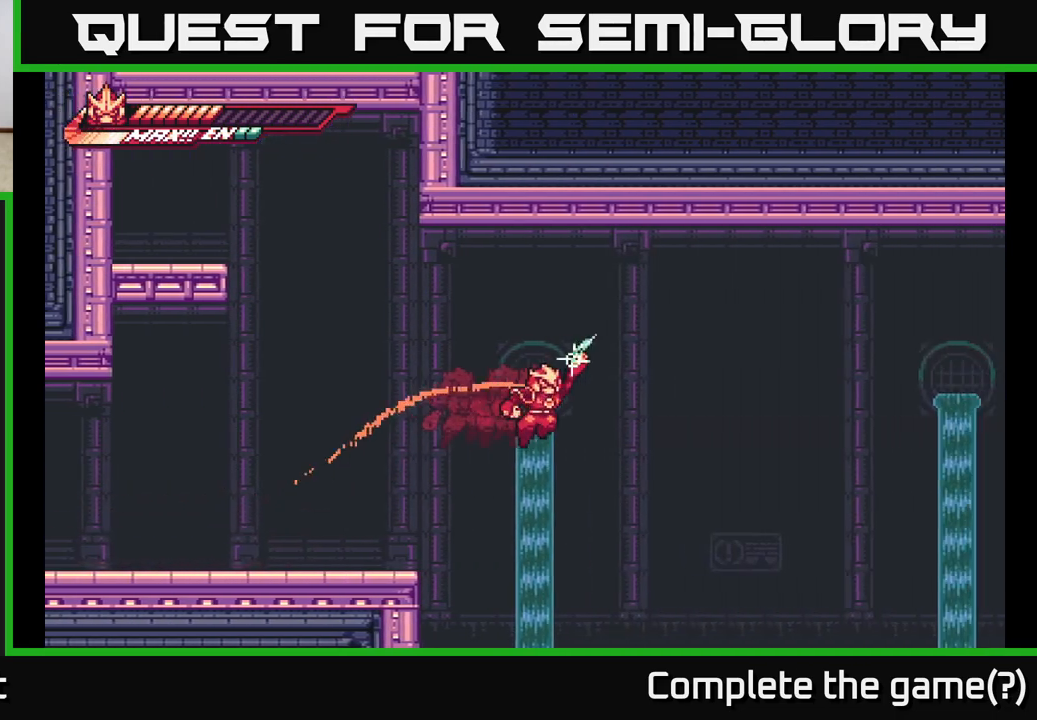
{"buttons": ["A", "L2", "R2"], "left_stick": "right", "right_stick": "center", "events": [[333, "left_stick", "right"]]}
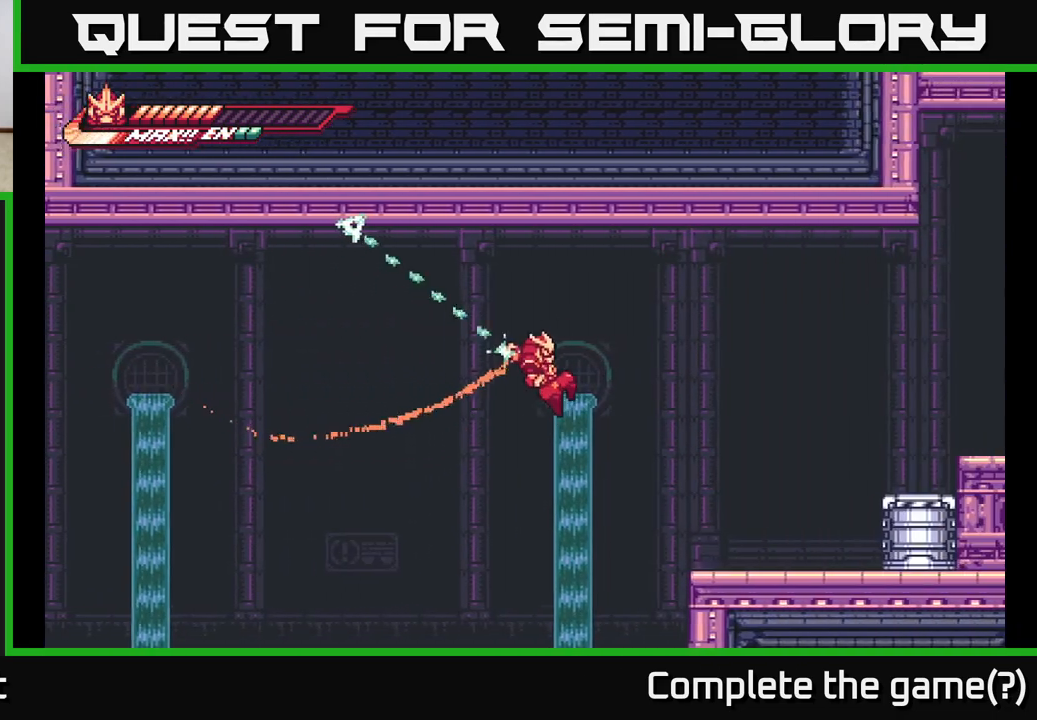
{"buttons": ["L2", "R2"], "left_stick": "right", "right_stick": "center", "events": [[100, "A", "up"], [100, "R2", "up"], [150, "left_stick", "up-right"], [183, "R2", "down"], [283, "left_stick", "right"]]}
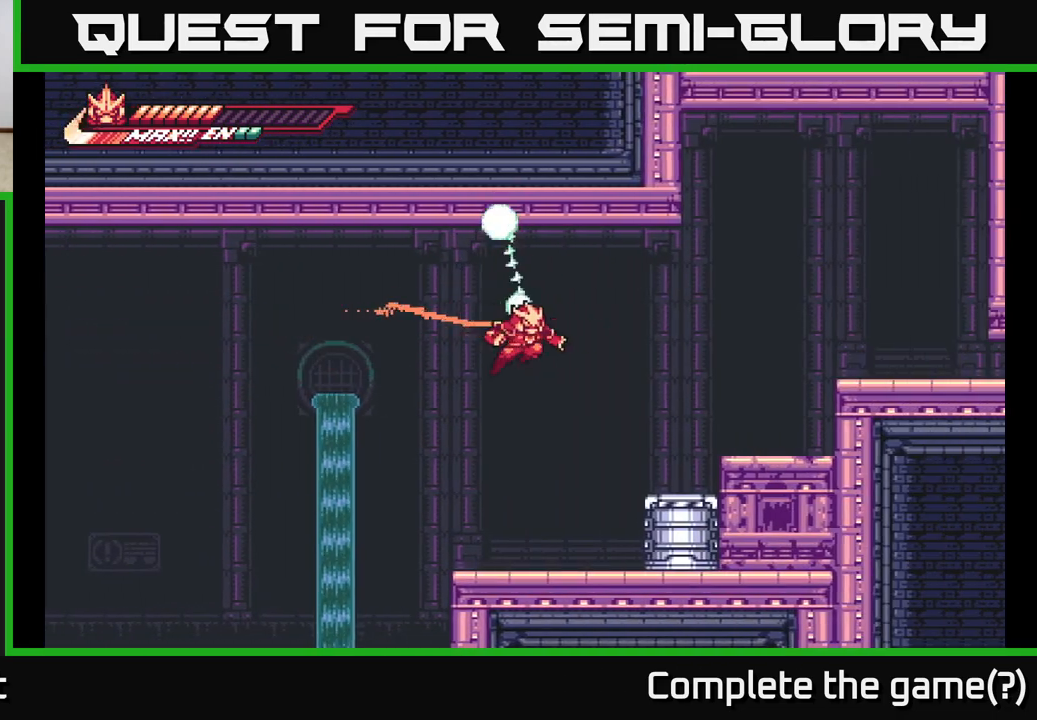
{"buttons": [], "left_stick": "right", "right_stick": "center", "events": [[33, "L2", "up"], [33, "R2", "up"], [83, "X", "down"], [150, "left_stick", "down-left"], [200, "X", "up"], [267, "left_stick", "center"], [400, "left_stick", "right"]]}
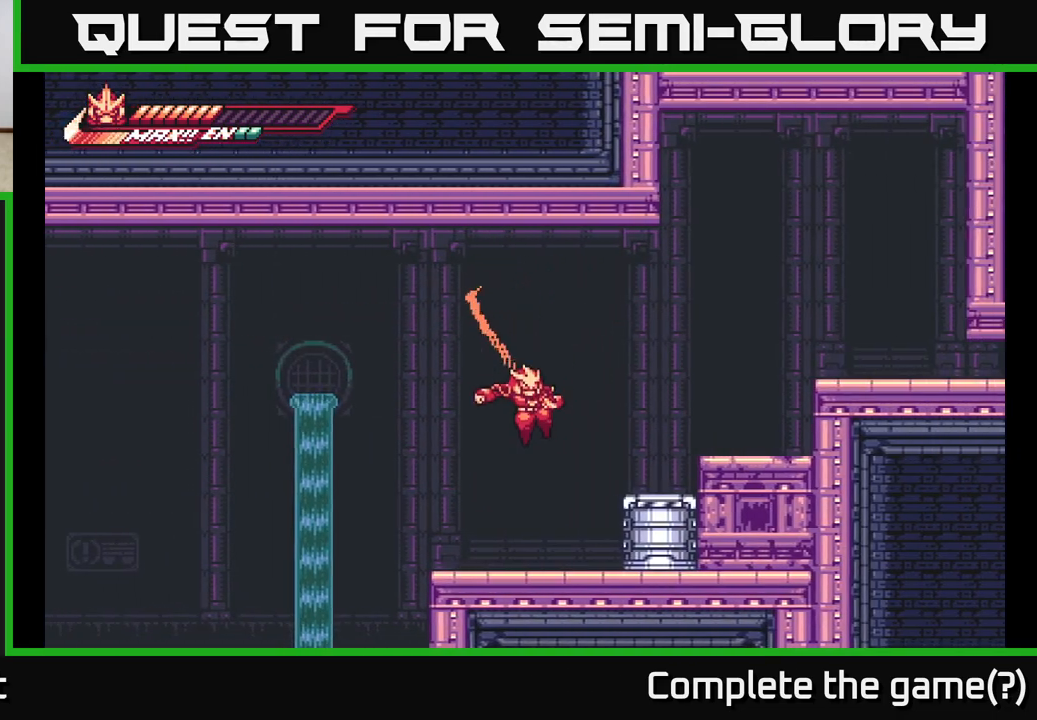
{"buttons": ["X"], "left_stick": "right", "right_stick": "center", "events": [[117, "X", "down"], [167, "left_stick", "center"], [217, "X", "up"], [300, "X", "down"], [367, "X", "up"], [400, "left_stick", "right"], [450, "X", "down"]]}
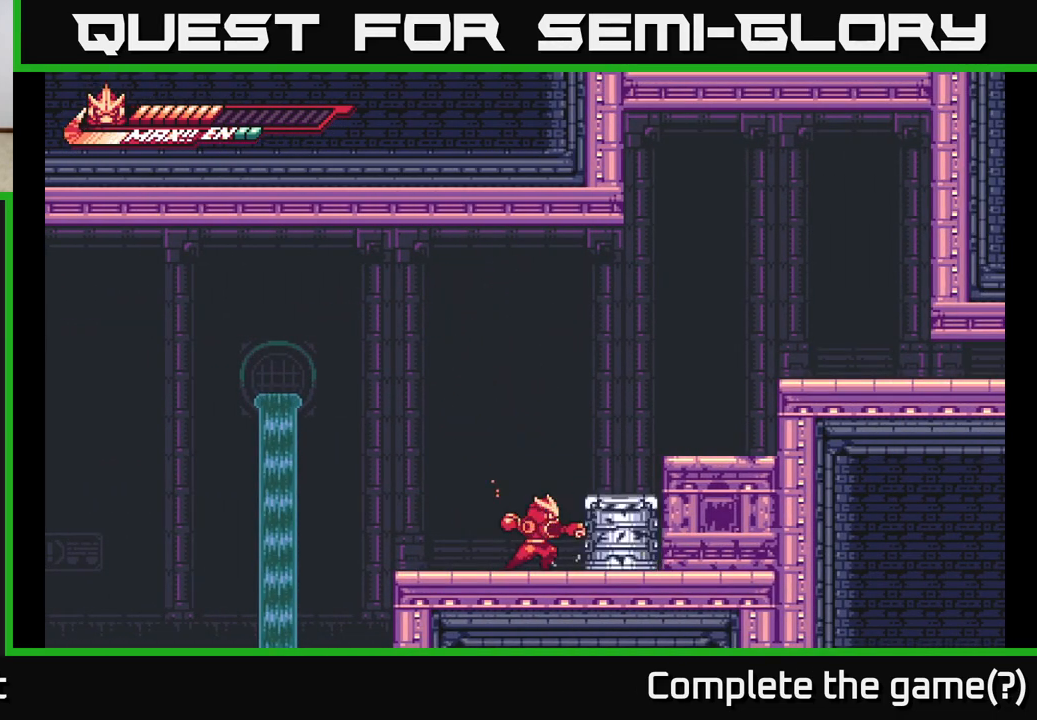
{"buttons": [], "left_stick": "right", "right_stick": "center", "events": [[17, "X", "up"], [17, "left_stick", "center"], [100, "X", "down"], [200, "X", "up"], [250, "X", "down"], [350, "X", "up"], [400, "X", "down"], [400, "left_stick", "right"], [483, "X", "up"]]}
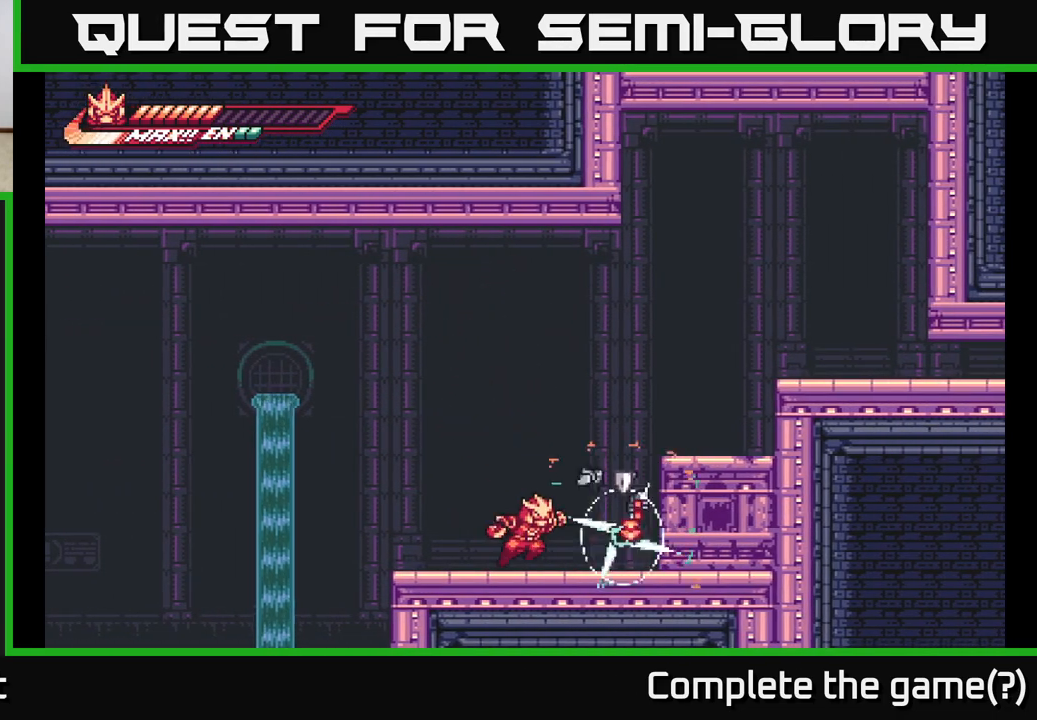
{"buttons": ["A"], "left_stick": "right", "right_stick": "center", "events": [[67, "X", "down"], [167, "X", "up"], [400, "A", "down"]]}
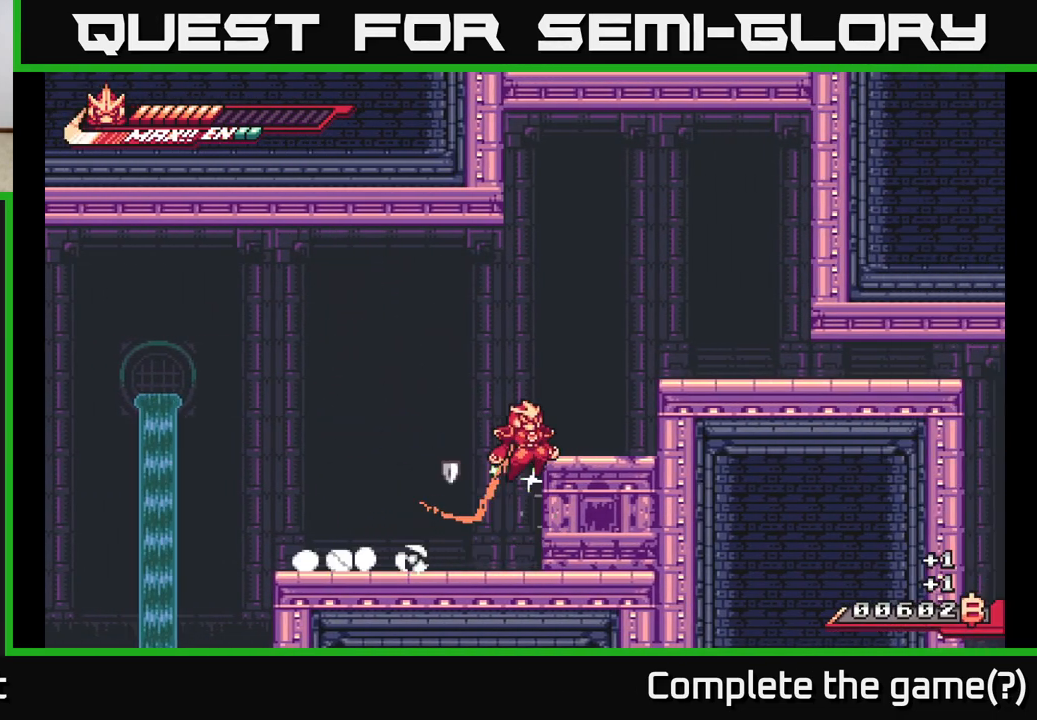
{"buttons": ["A"], "left_stick": "right", "right_stick": "center", "events": [[17, "A", "up"], [117, "left_stick", "left"], [450, "A", "down"], [483, "left_stick", "right"]]}
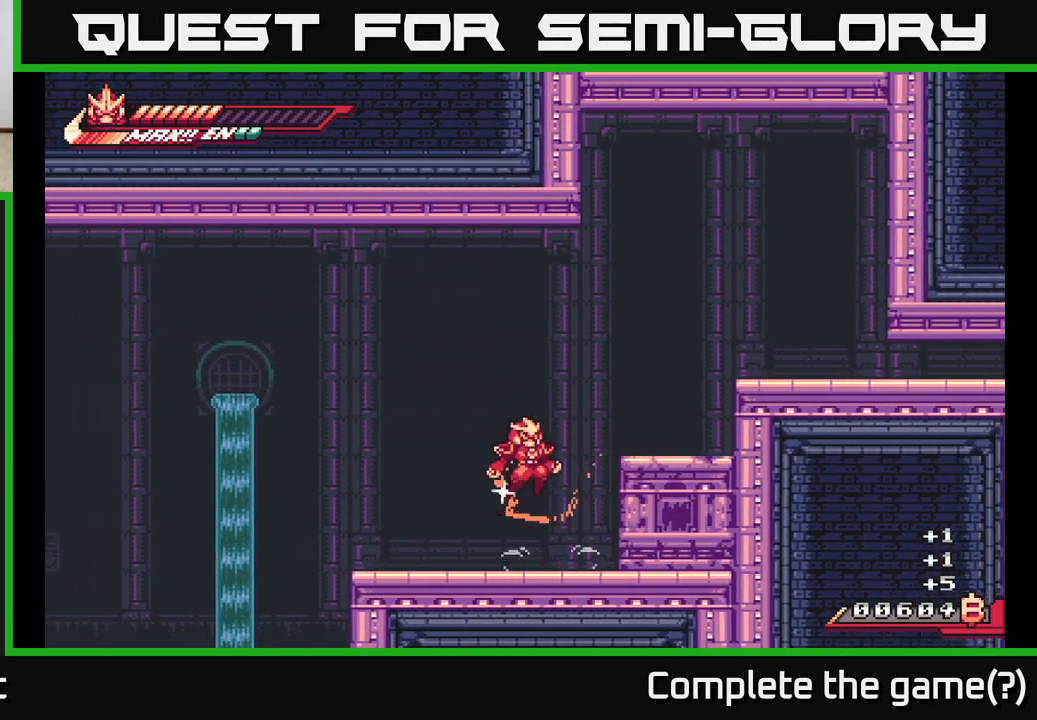
{"buttons": ["A"], "left_stick": "right", "right_stick": "center", "events": [[67, "L2", "down"], [233, "A", "up"], [283, "L2", "up"], [467, "A", "down"]]}
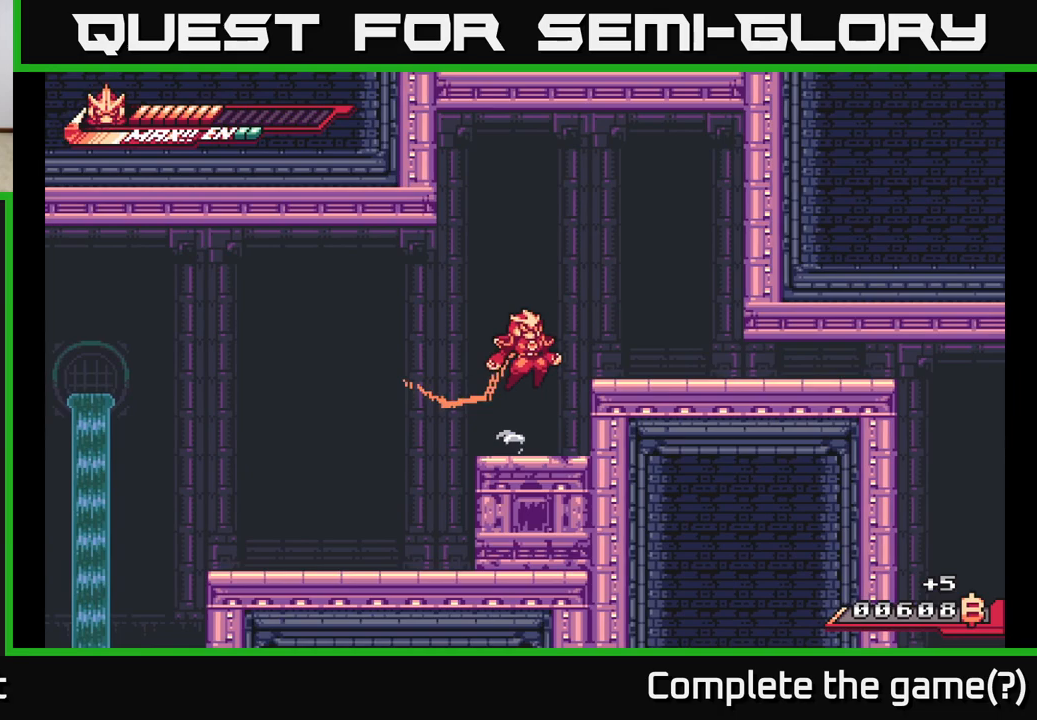
{"buttons": [], "left_stick": "right", "right_stick": "center", "events": [[200, "A", "up"]]}
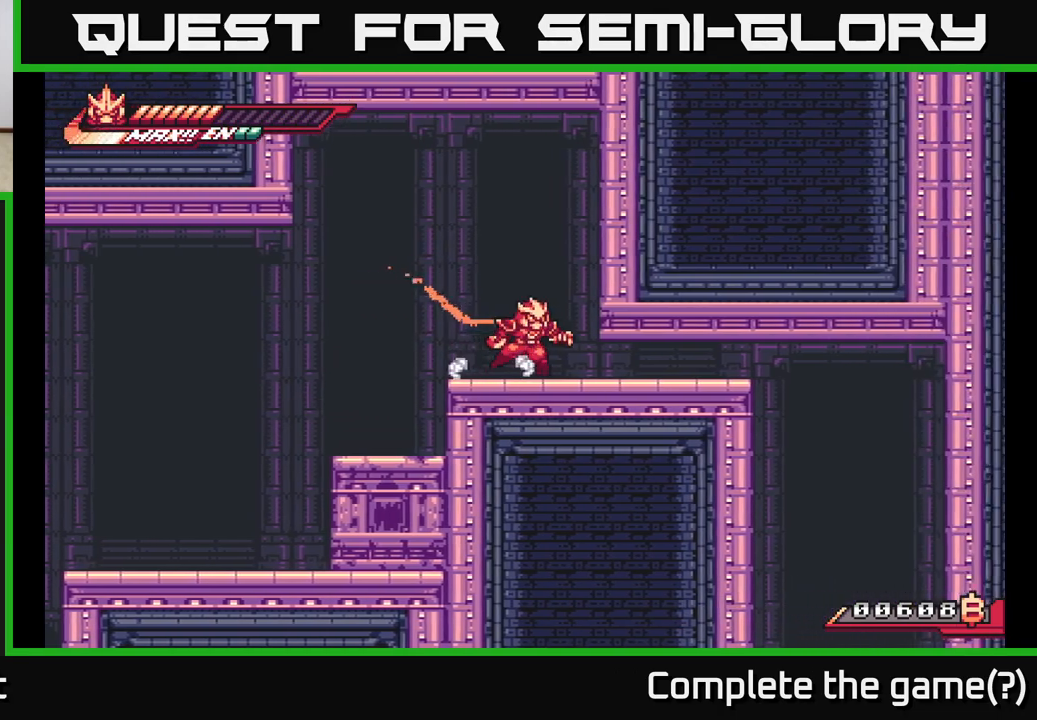
{"buttons": ["A"], "left_stick": "down-right", "right_stick": "center", "events": [[167, "left_stick", "down"], [183, "A", "down"], [467, "left_stick", "down-right"]]}
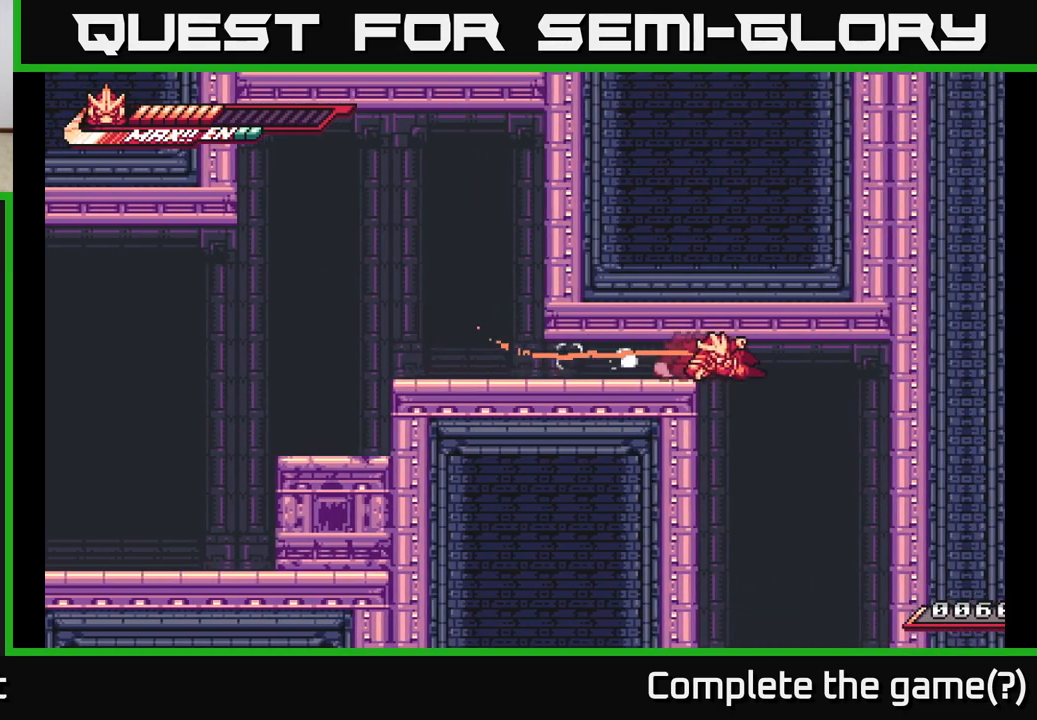
{"buttons": [], "left_stick": "left", "right_stick": "center", "events": [[83, "A", "up"], [83, "left_stick", "right"], [350, "left_stick", "left"]]}
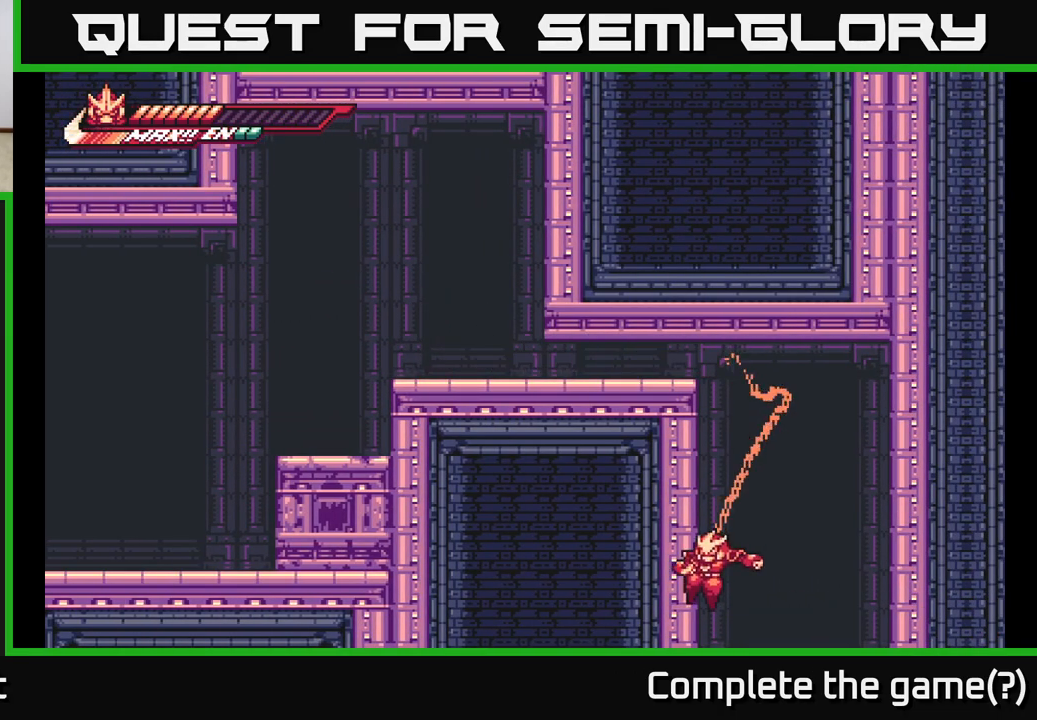
{"buttons": [], "left_stick": "center", "right_stick": "center", "events": [[50, "left_stick", "down"], [483, "left_stick", "center"]]}
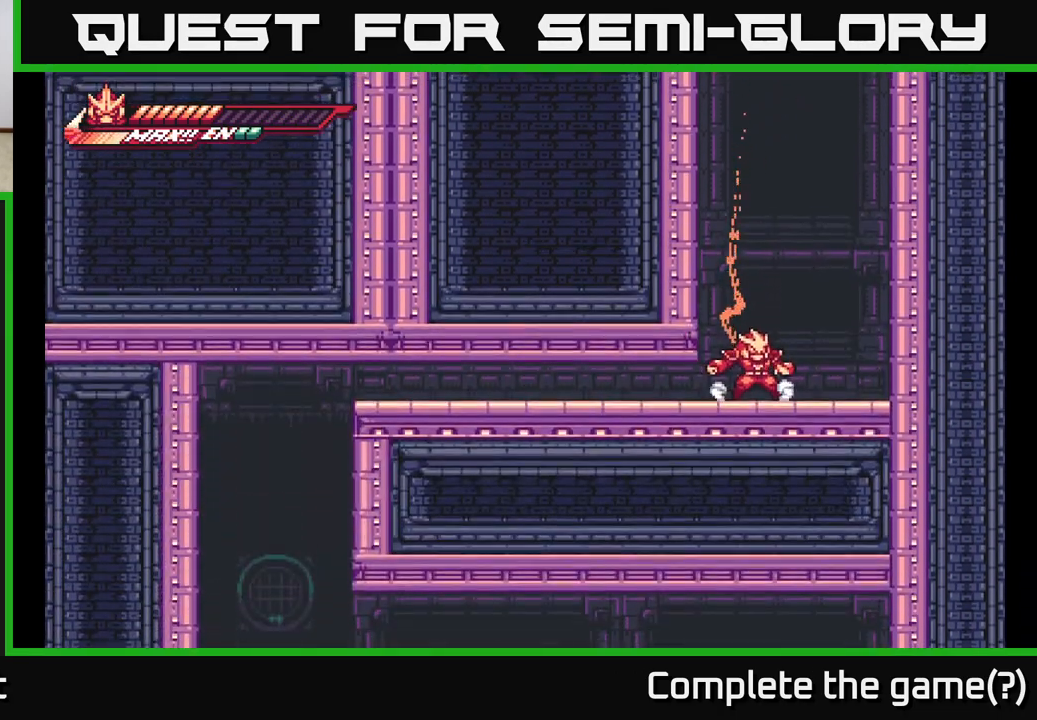
{"buttons": ["A"], "left_stick": "down", "right_stick": "center", "events": [[183, "left_stick", "left"], [267, "L2", "down"], [333, "A", "down"], [333, "left_stick", "down"], [483, "L2", "up"]]}
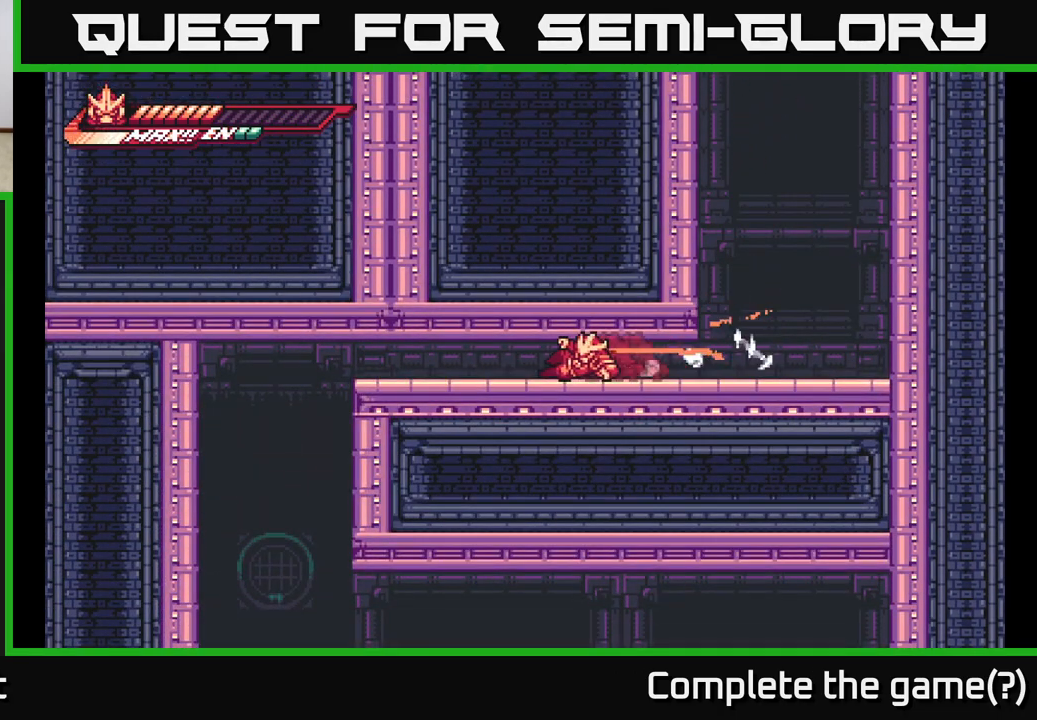
{"buttons": ["A"], "left_stick": "left", "right_stick": "center", "events": [[117, "left_stick", "down-left"], [450, "left_stick", "left"]]}
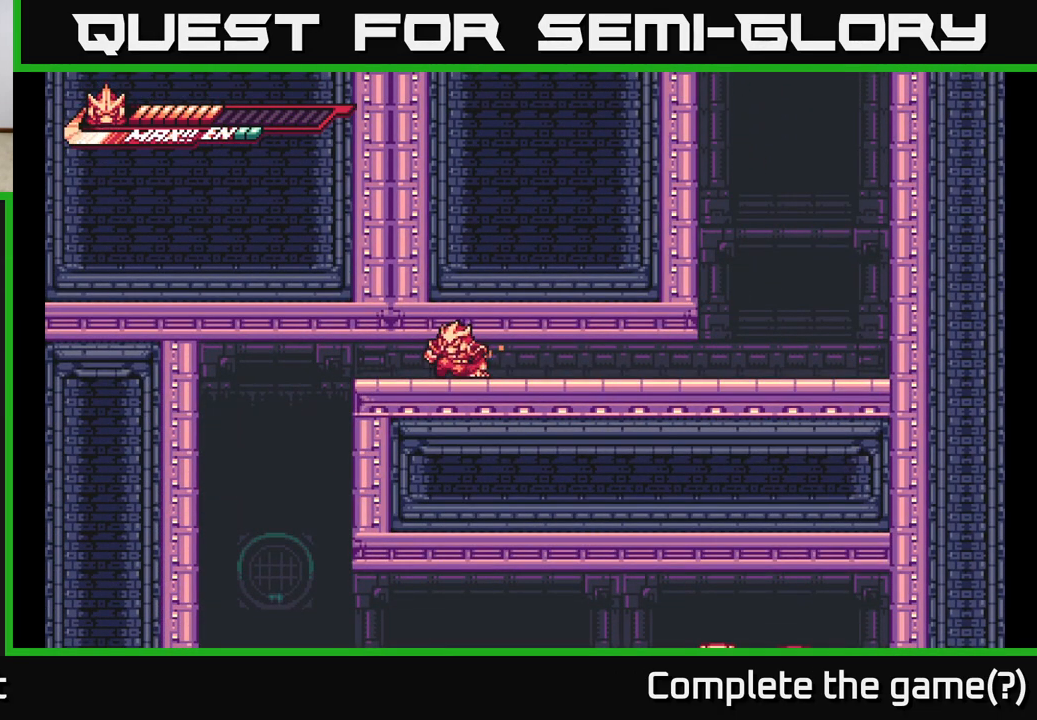
{"buttons": [], "left_stick": "down-left", "right_stick": "center", "events": [[33, "A", "up"], [133, "L2", "down"], [233, "A", "down"], [417, "A", "up"], [417, "left_stick", "down-left"], [483, "L2", "up"]]}
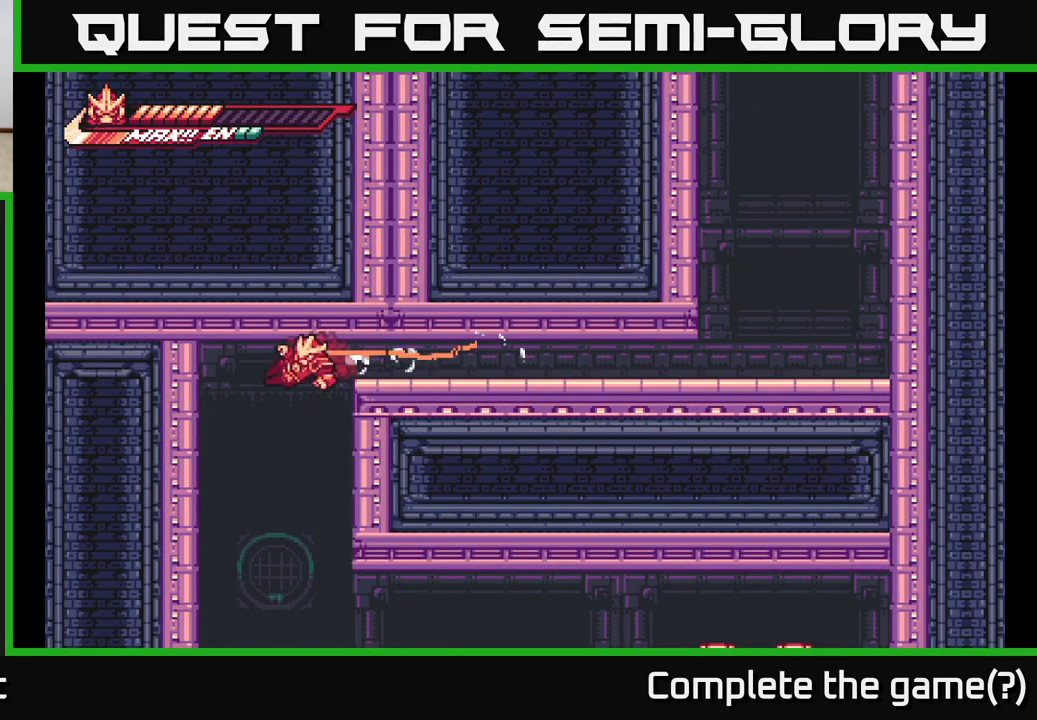
{"buttons": ["L2"], "left_stick": "right", "right_stick": "center", "events": [[233, "left_stick", "down-right"], [283, "left_stick", "right"], [417, "L2", "down"]]}
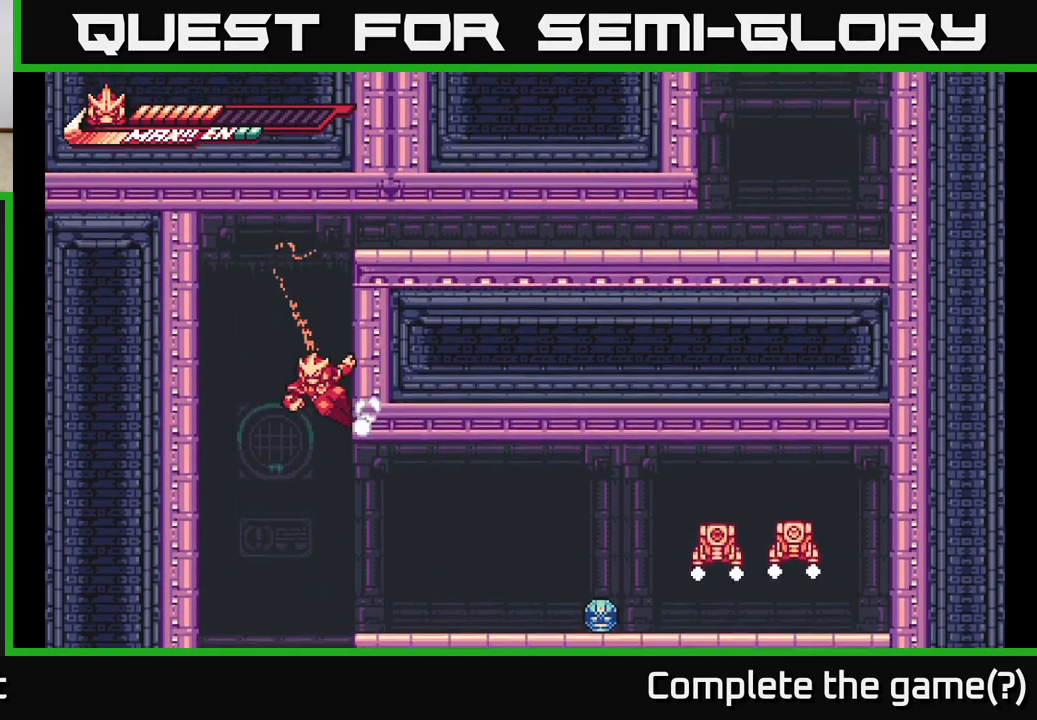
{"buttons": ["L2", "R2"], "left_stick": "up-right", "right_stick": "center", "events": [[100, "L2", "up"], [150, "left_stick", "left"], [300, "left_stick", "right"], [350, "L2", "down"], [350, "R2", "down"], [350, "left_stick", "up-right"]]}
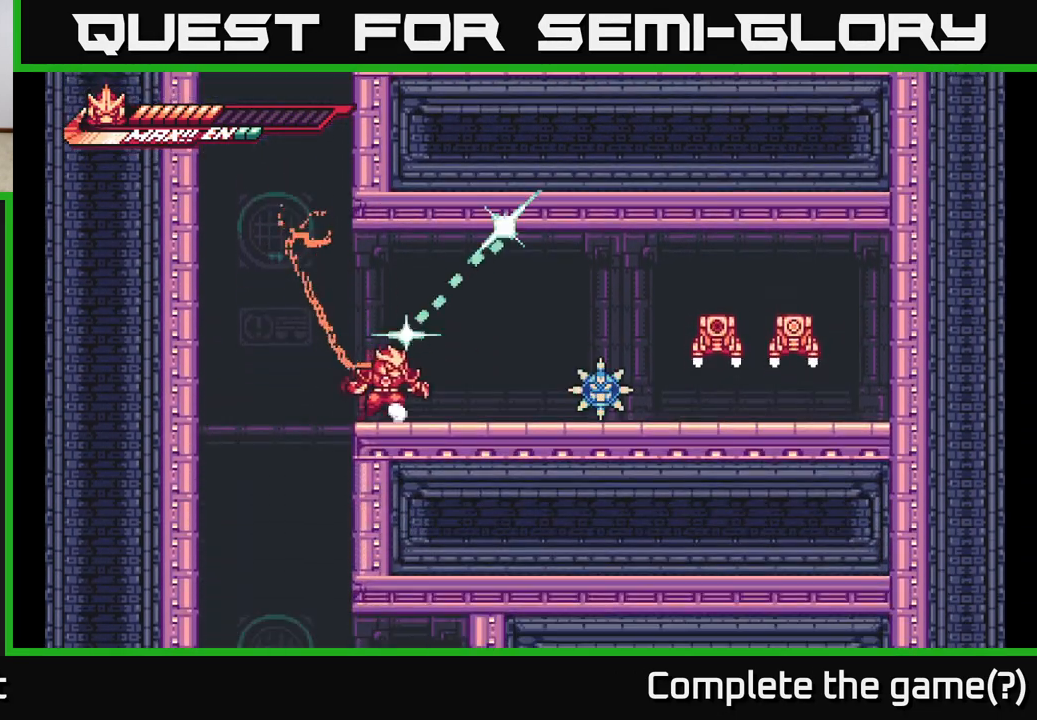
{"buttons": [], "left_stick": "center", "right_stick": "center", "events": [[167, "L2", "up"], [167, "left_stick", "right"], [183, "R2", "up"], [217, "X", "down"], [300, "X", "up"], [417, "X", "down"], [433, "left_stick", "center"], [500, "X", "up"]]}
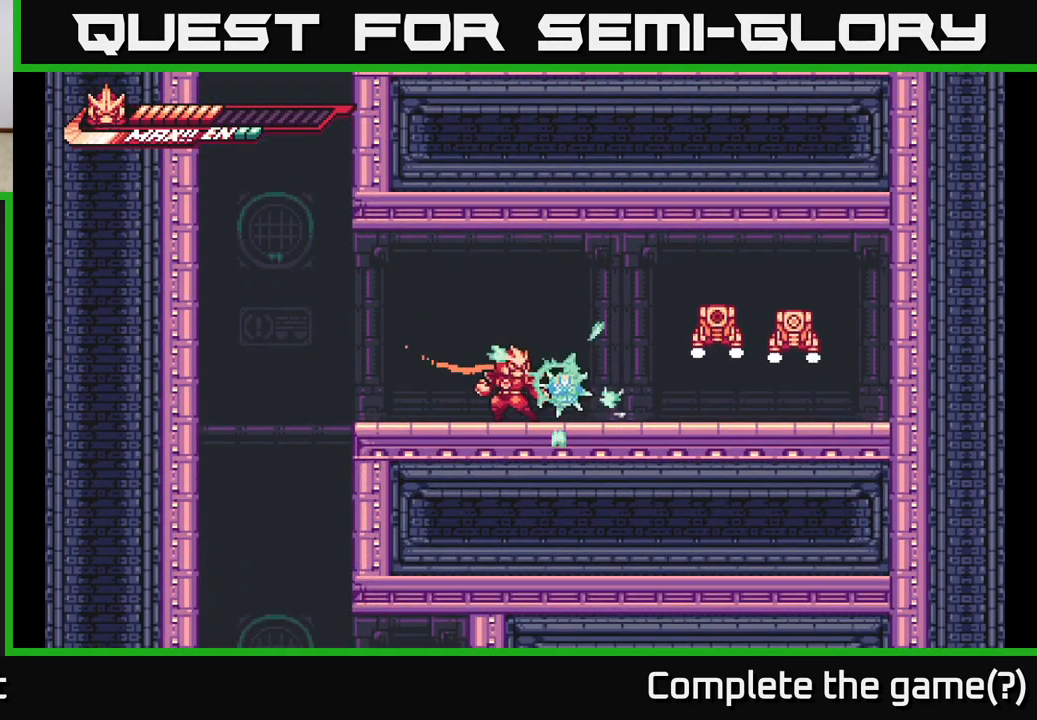
{"buttons": [], "left_stick": "right", "right_stick": "center", "events": [[50, "X", "down"], [133, "X", "up"], [217, "X", "down"], [300, "X", "up"], [350, "X", "down"], [450, "X", "up"], [483, "left_stick", "right"]]}
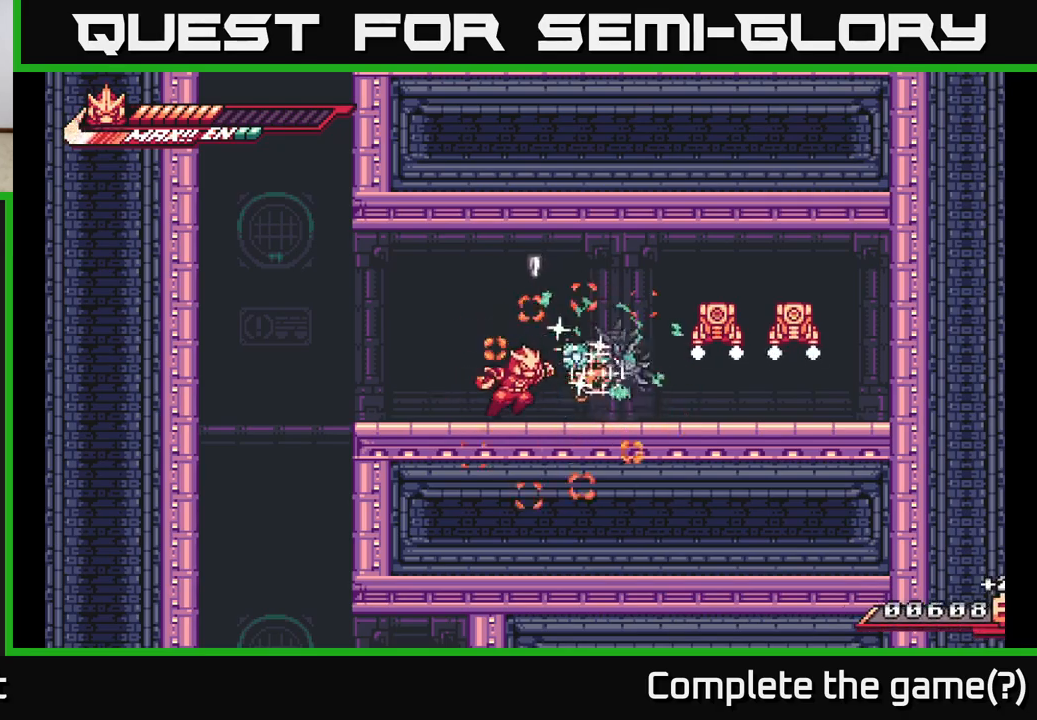
{"buttons": [], "left_stick": "right", "right_stick": "center", "events": [[33, "X", "down"], [100, "left_stick", "up-right"], [133, "X", "up"], [200, "X", "down"], [233, "A", "down"], [283, "X", "up"], [417, "left_stick", "right"], [433, "A", "up"]]}
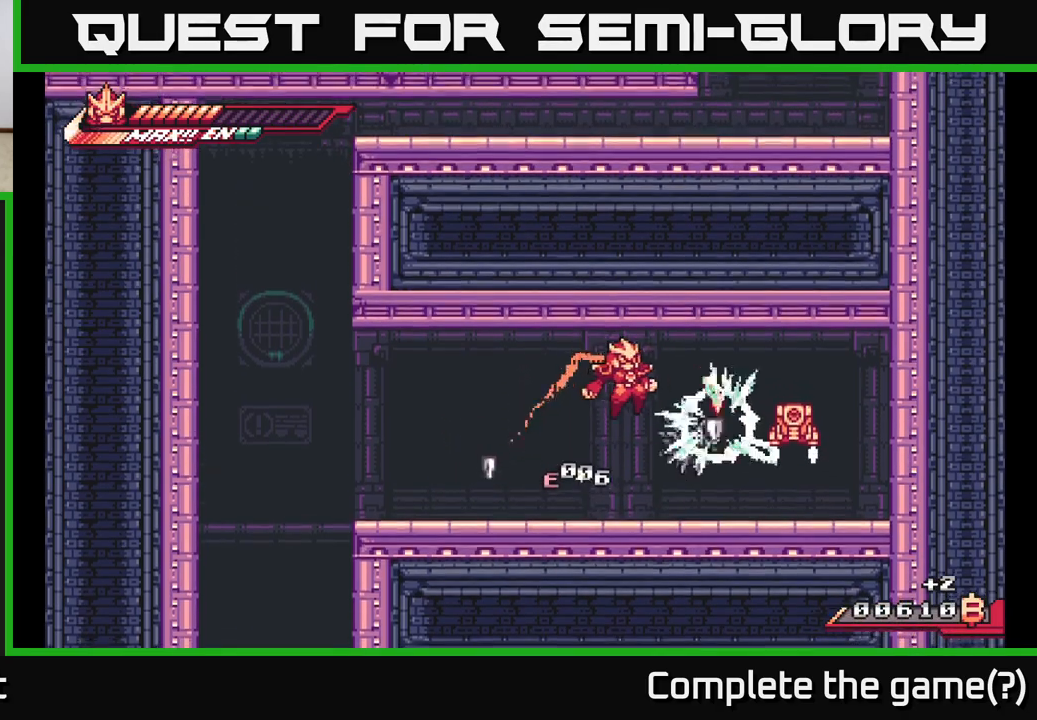
{"buttons": ["X"], "left_stick": "right", "right_stick": "center", "events": [[100, "X", "down"], [183, "X", "up"], [267, "X", "down"], [367, "A", "down"], [367, "X", "up"], [433, "X", "down"], [467, "A", "up"]]}
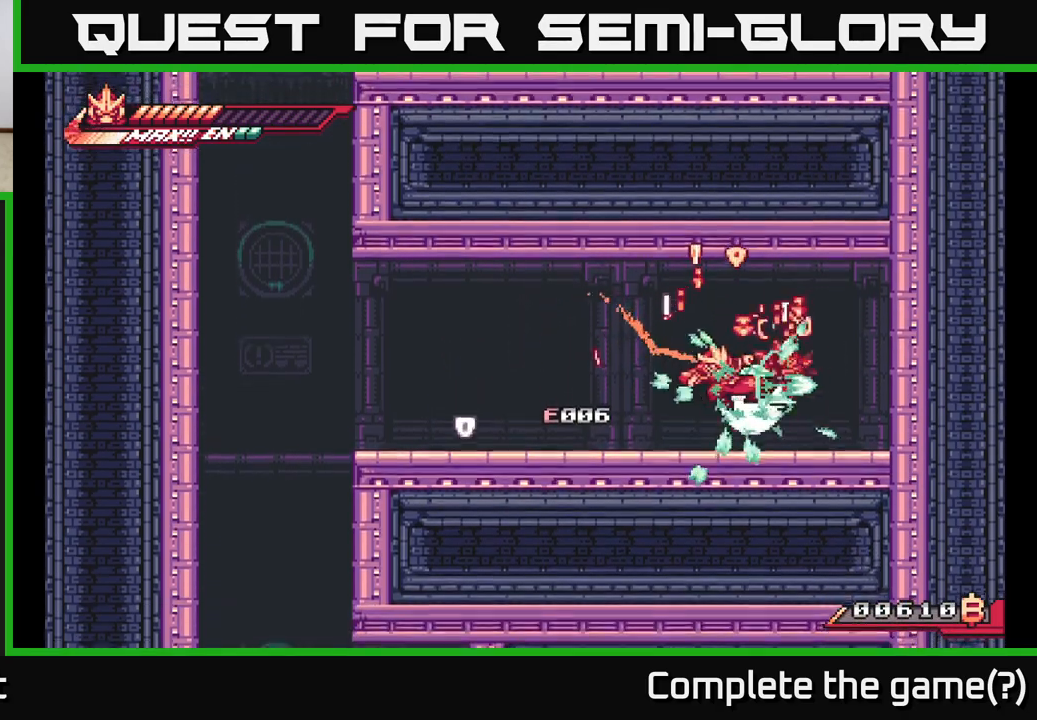
{"buttons": ["X"], "left_stick": "right", "right_stick": "center", "events": [[17, "X", "up"], [100, "X", "down"], [183, "X", "up"], [250, "X", "down"], [300, "A", "down"], [333, "X", "up"], [450, "X", "down"], [467, "A", "up"]]}
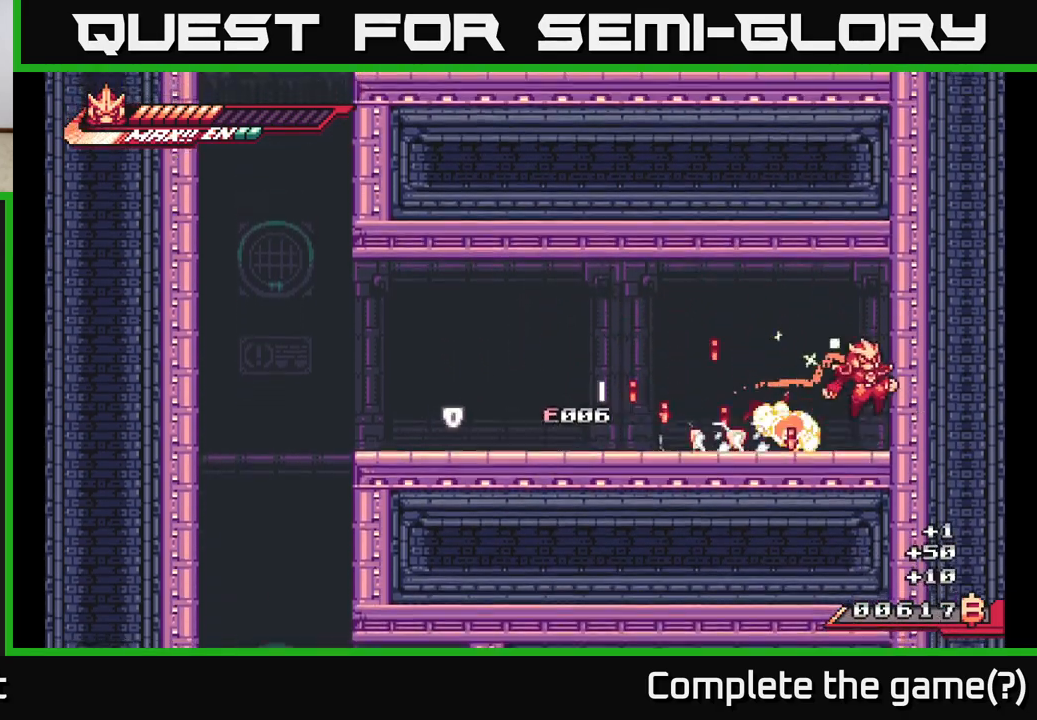
{"buttons": ["L2"], "left_stick": "left", "right_stick": "center", "events": [[50, "X", "up"], [150, "left_stick", "left"], [233, "L2", "down"]]}
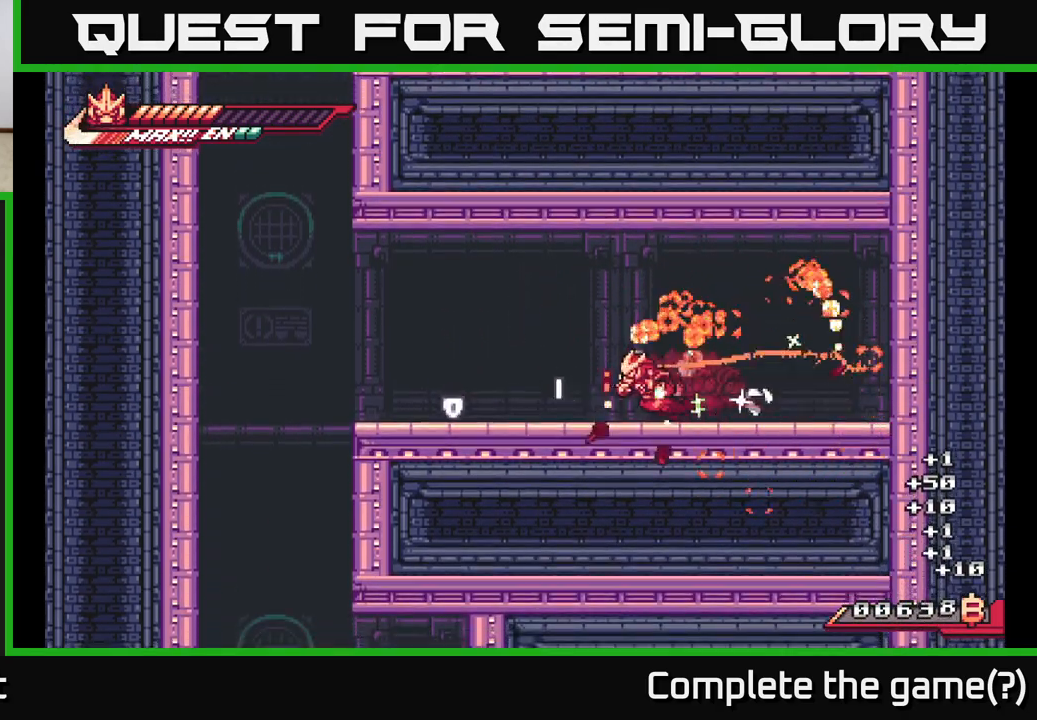
{"buttons": ["L2"], "left_stick": "left", "right_stick": "center", "events": [[150, "L2", "up"], [217, "L2", "down"]]}
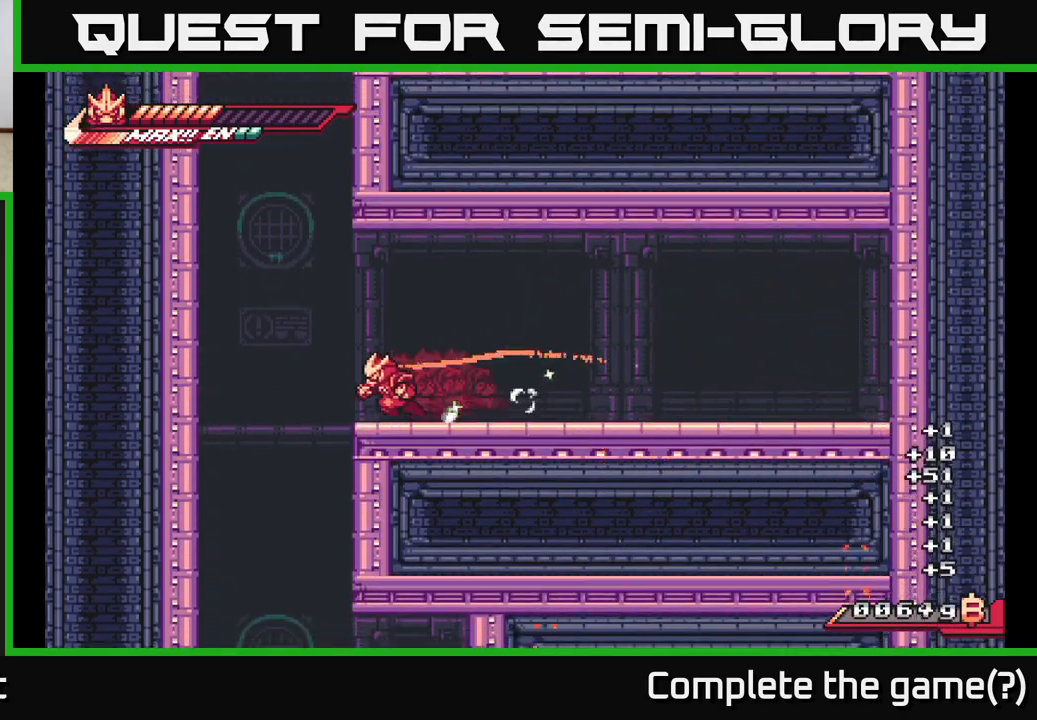
{"buttons": [], "left_stick": "left", "right_stick": "center", "events": [[233, "L2", "up"]]}
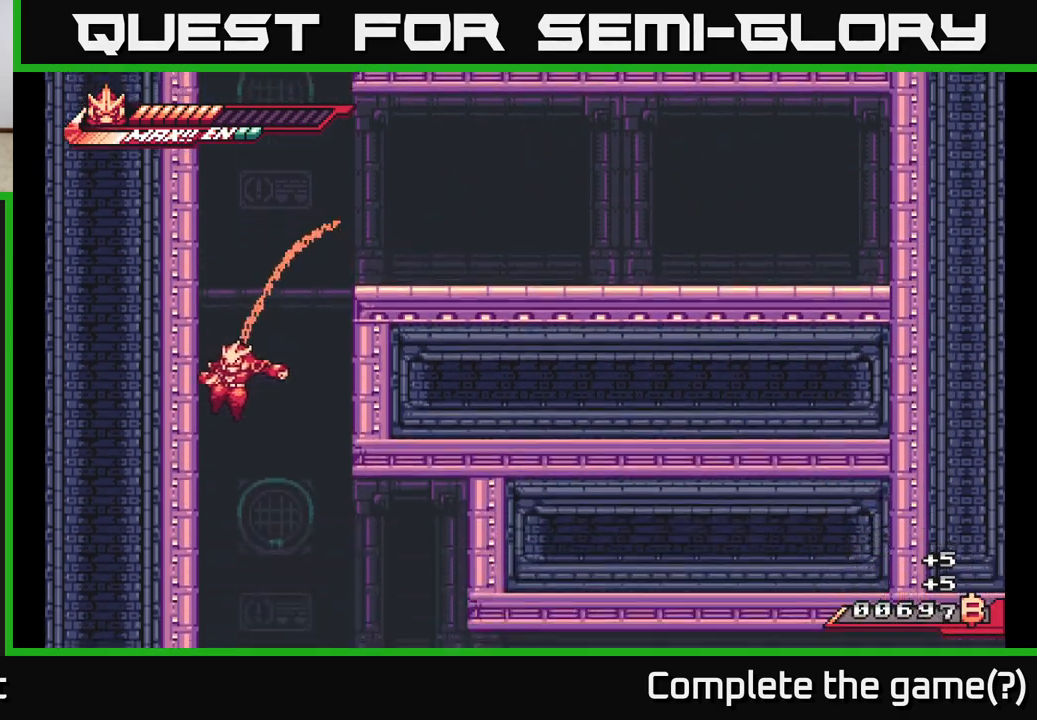
{"buttons": ["L2"], "left_stick": "right", "right_stick": "center", "events": [[17, "left_stick", "center"], [83, "left_stick", "right"], [133, "L2", "down"], [250, "X", "down"], [383, "X", "up"]]}